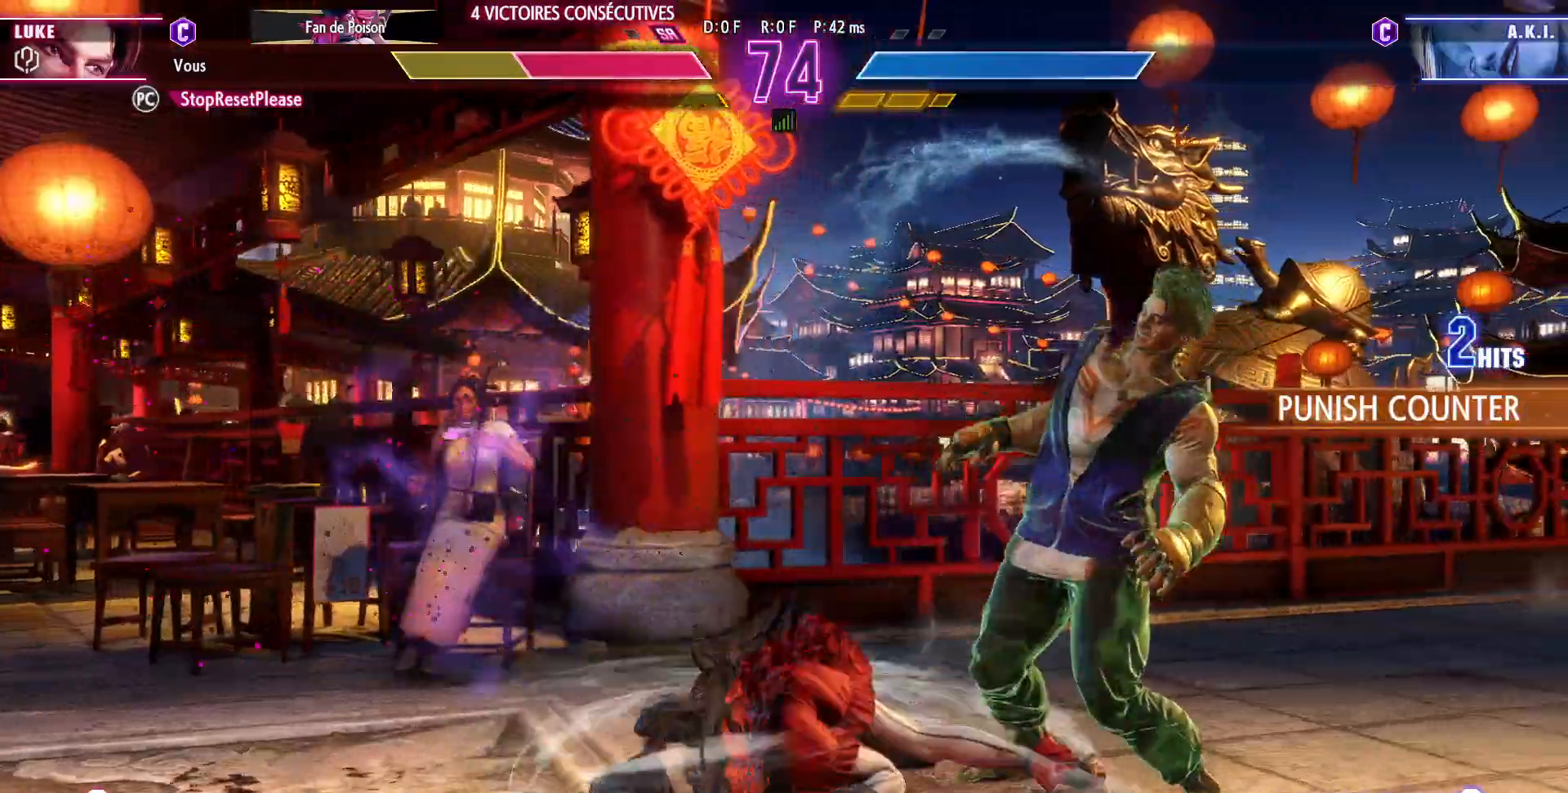
Gameplay with a controller (arcade stick); each line is a JSON object with the inputs held at the frame after it. "events" lists button and stick changes between this image and that frame as [ms after this image, input, new state], when the widget could be followed in between. Not read: L3 R3.
{"buttons": [], "left_stick": "down-right", "events": [[50, "CIRCLE", "down"], [50, "R2", "down"], [117, "CIRCLE", "up"], [133, "R2", "up"], [200, "CIRCLE", "down"], [200, "R2", "down"], [267, "CIRCLE", "up"], [267, "R2", "up"]]}
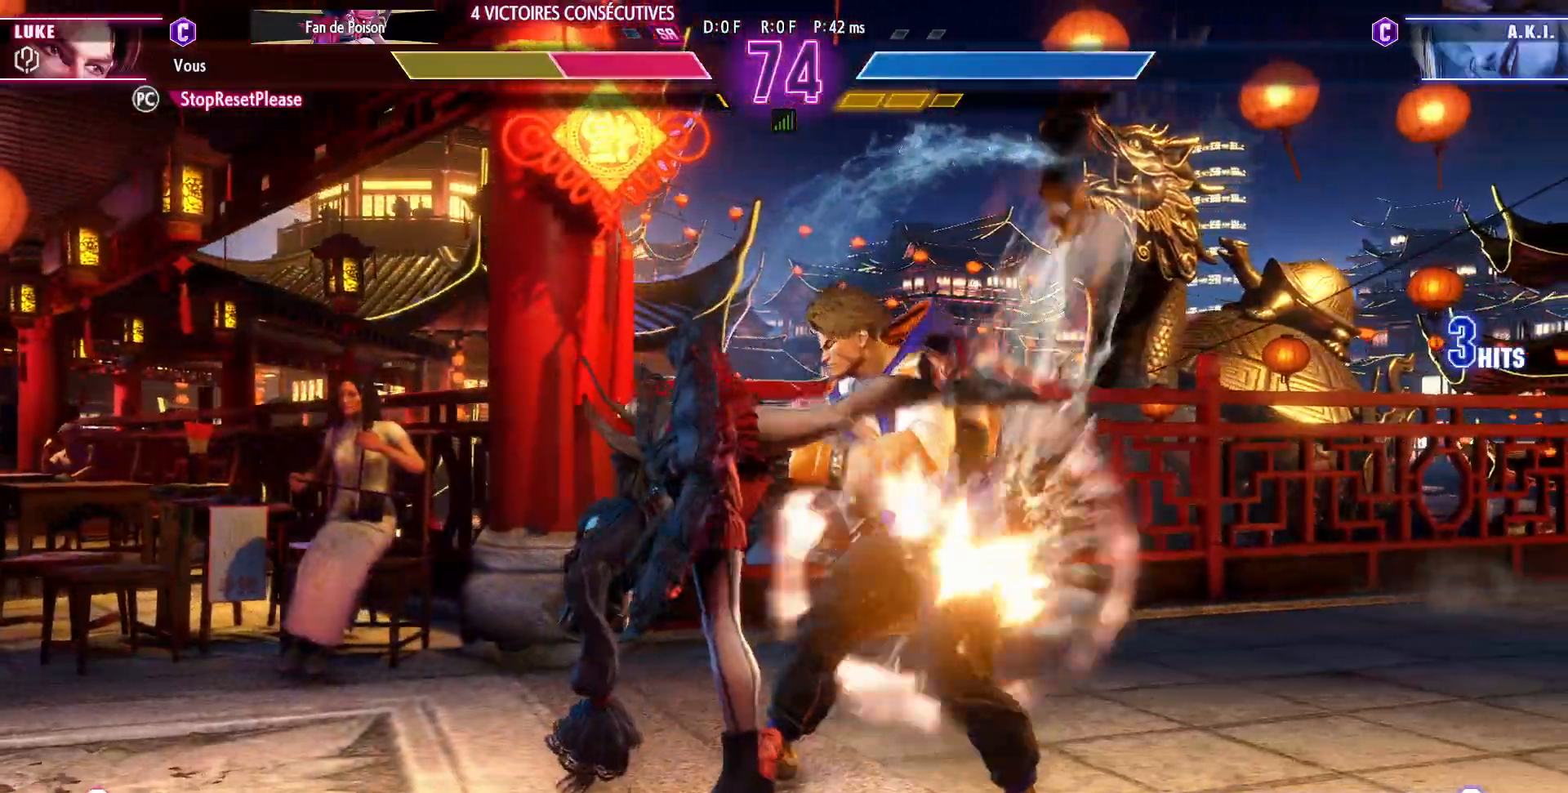
{"buttons": [], "left_stick": "down-right", "events": []}
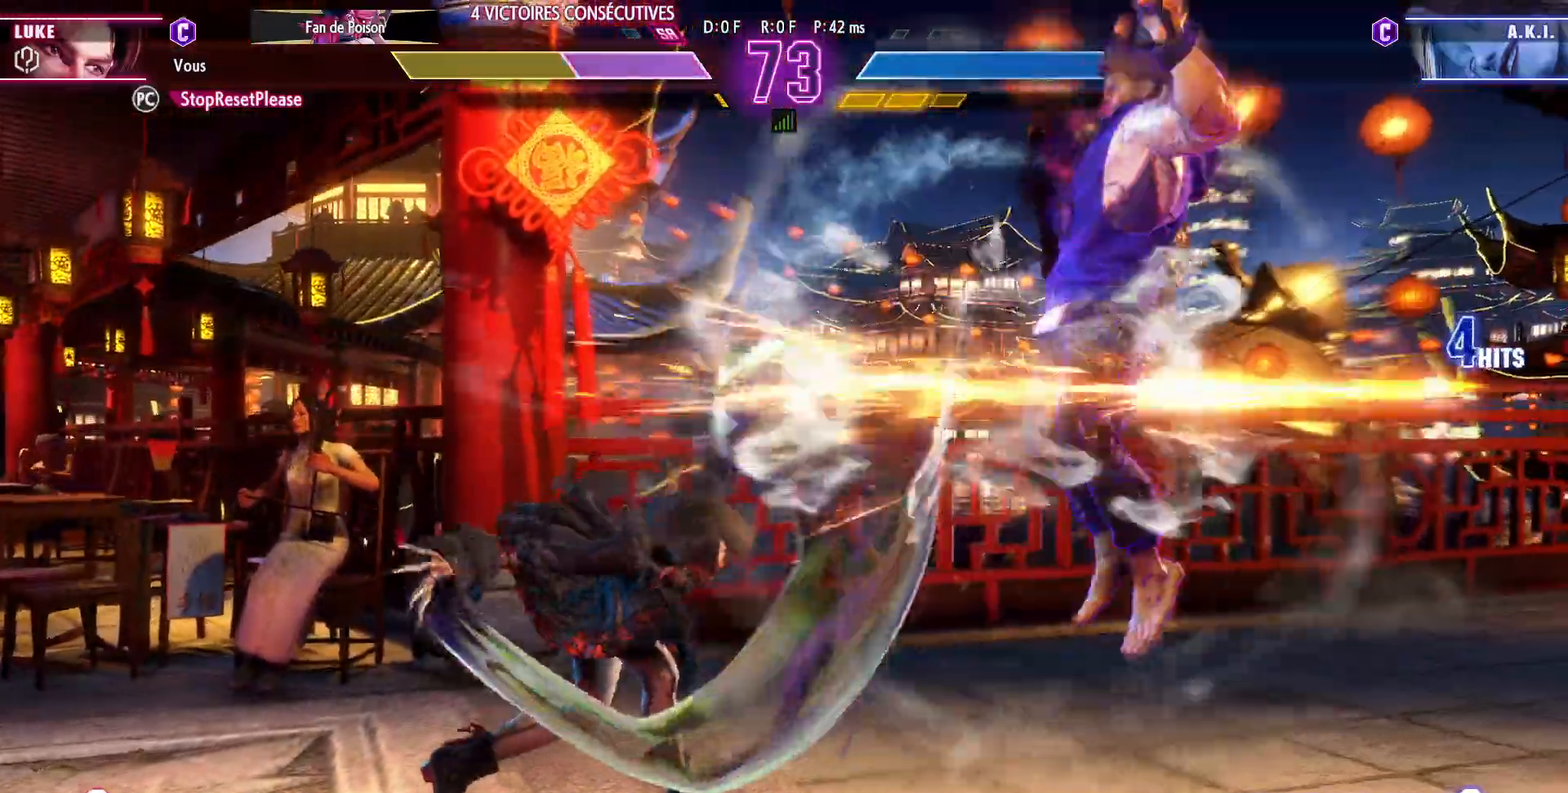
{"buttons": [], "left_stick": "down-right", "events": []}
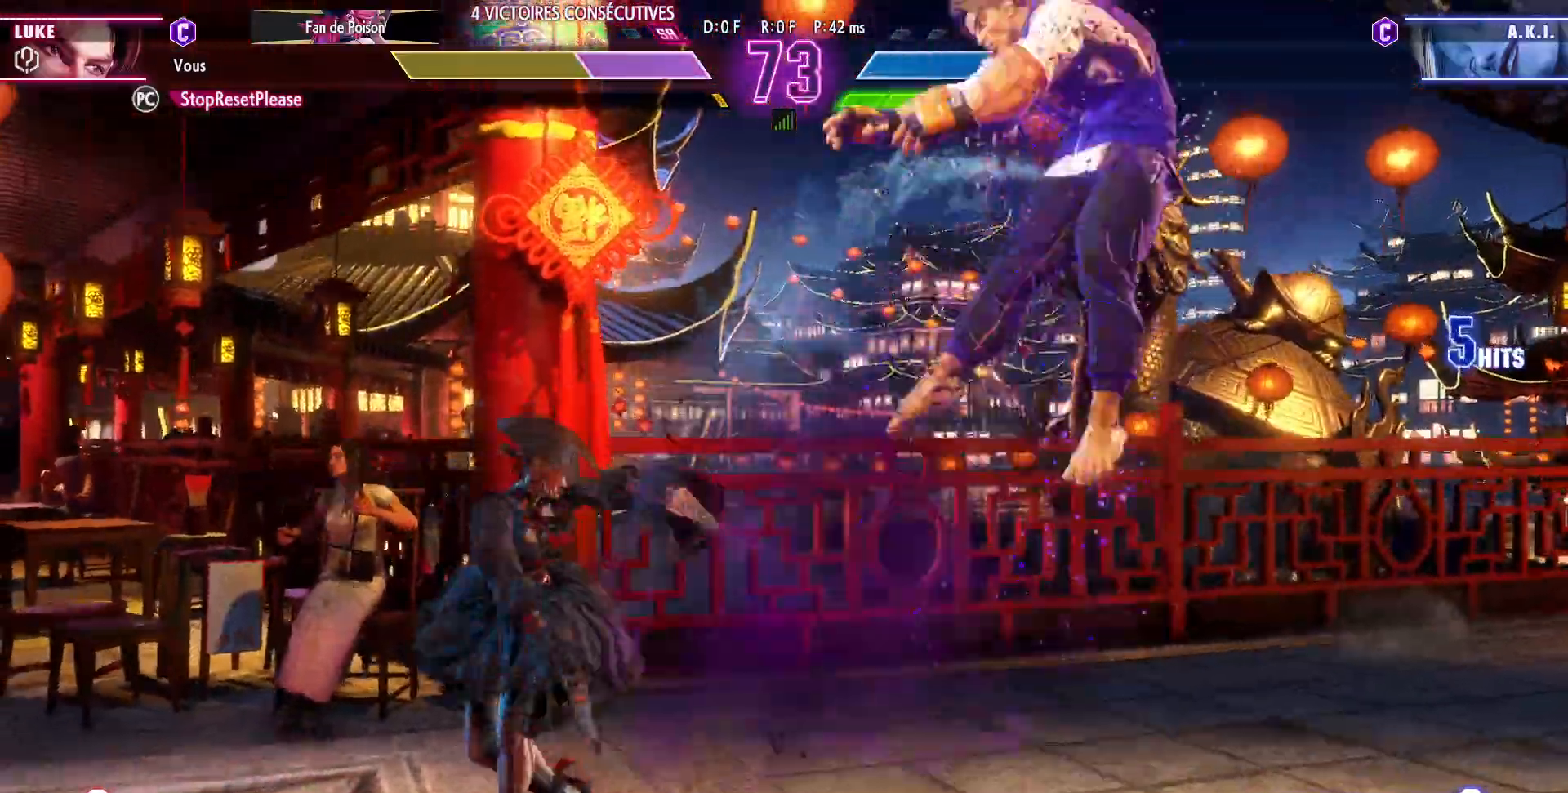
{"buttons": ["CIRCLE", "R2"], "left_stick": "down-right", "events": [[150, "CIRCLE", "down"], [150, "R2", "down"], [200, "CIRCLE", "up"], [217, "R2", "up"], [233, "L2", "down"], [283, "CIRCLE", "down"], [283, "L2", "up"], [283, "R2", "down"], [333, "R2", "up"], [350, "CIRCLE", "up"], [400, "CIRCLE", "down"], [400, "R2", "down"], [450, "CIRCLE", "up"], [450, "L2", "down"], [450, "R2", "up"], [500, "CIRCLE", "down"], [500, "L2", "up"], [500, "R2", "down"]]}
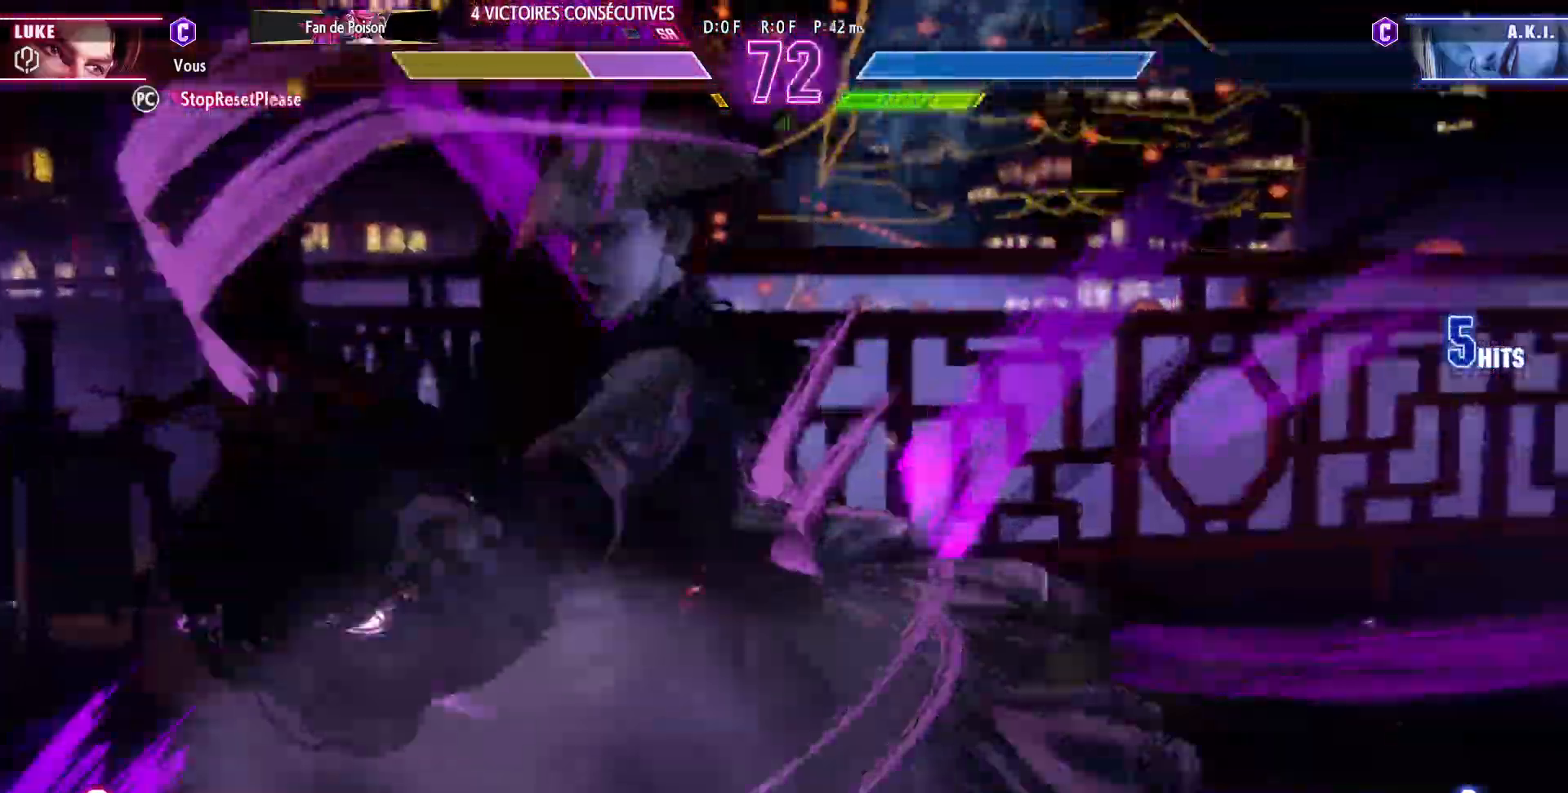
{"buttons": ["L2"], "left_stick": "down-right", "events": [[83, "CIRCLE", "up"], [83, "R2", "up"], [417, "L2", "down"]]}
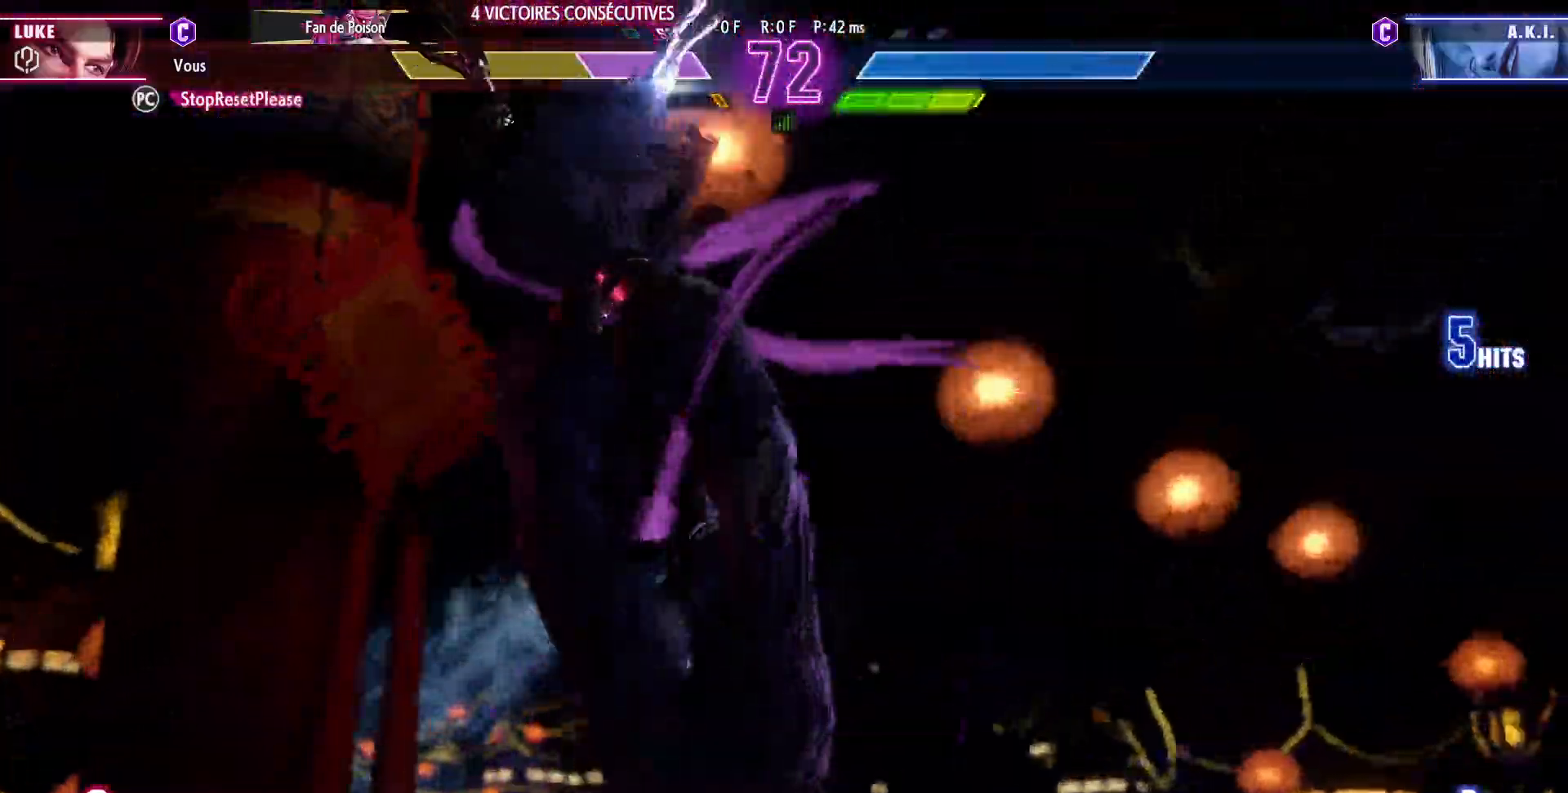
{"buttons": [], "left_stick": "down-right", "events": [[217, "L2", "up"]]}